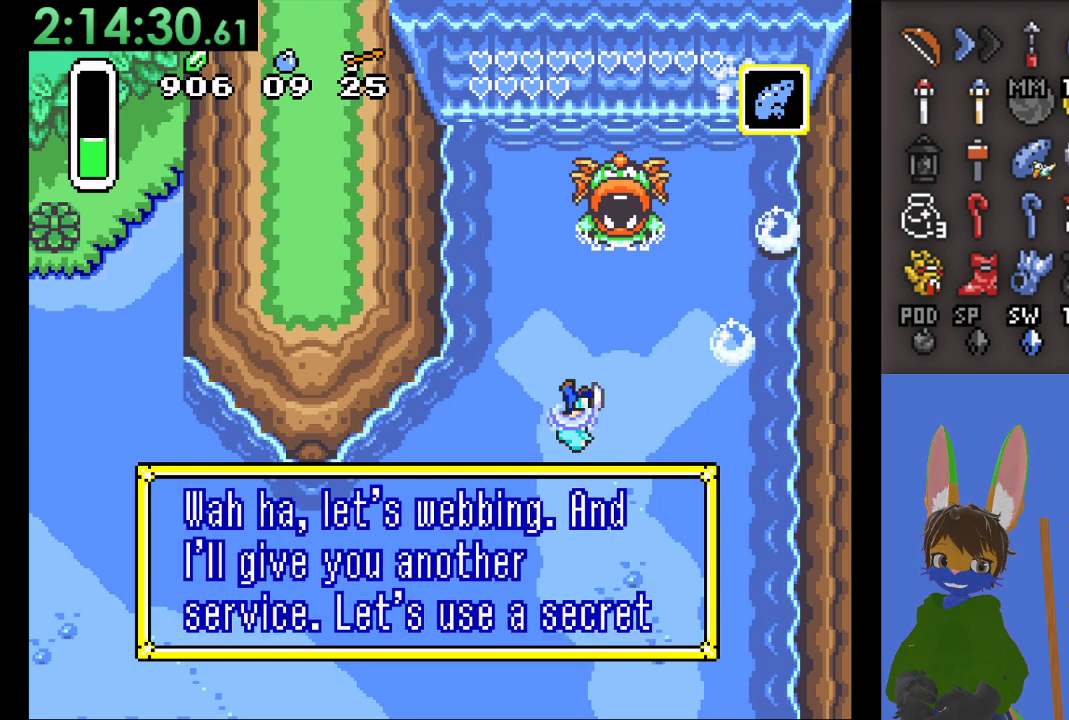
Gameplay with a controller (PlayStation layout); each line is a JSON object with the inputs held at the frame after it. "events" lists button and stick changes between this image and that frame as [ms after this image, input, new state], when the widget could be followed in between.
{"buttons": [], "left_stick": "center", "right_stick": "center", "events": []}
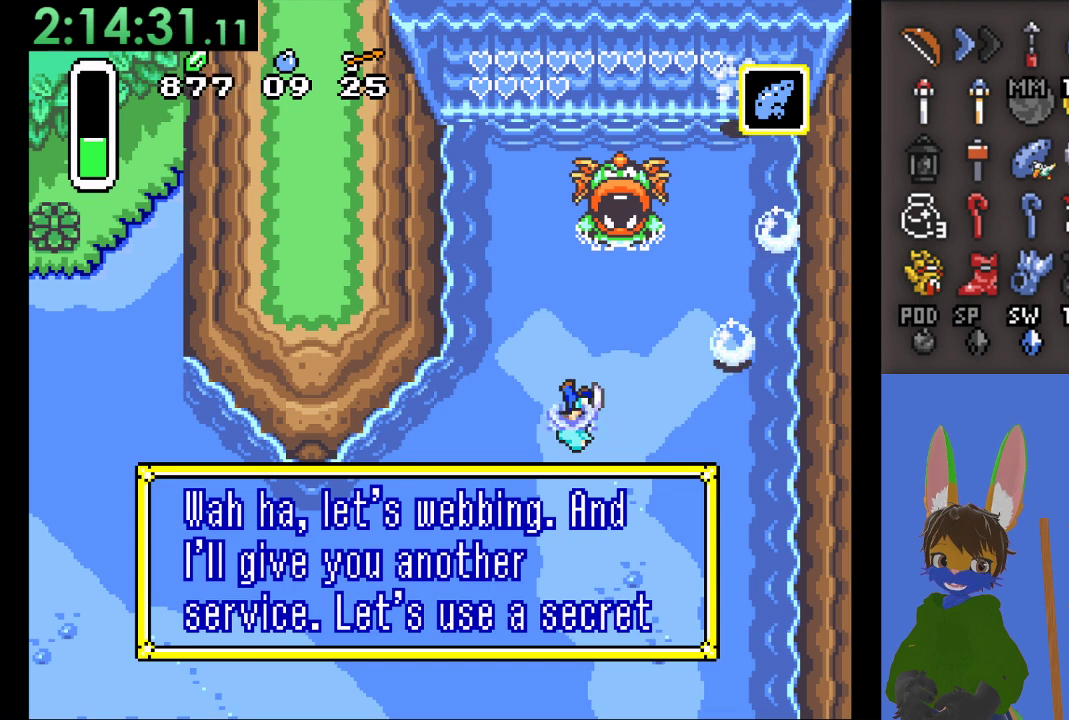
{"buttons": [], "left_stick": "center", "right_stick": "center", "events": []}
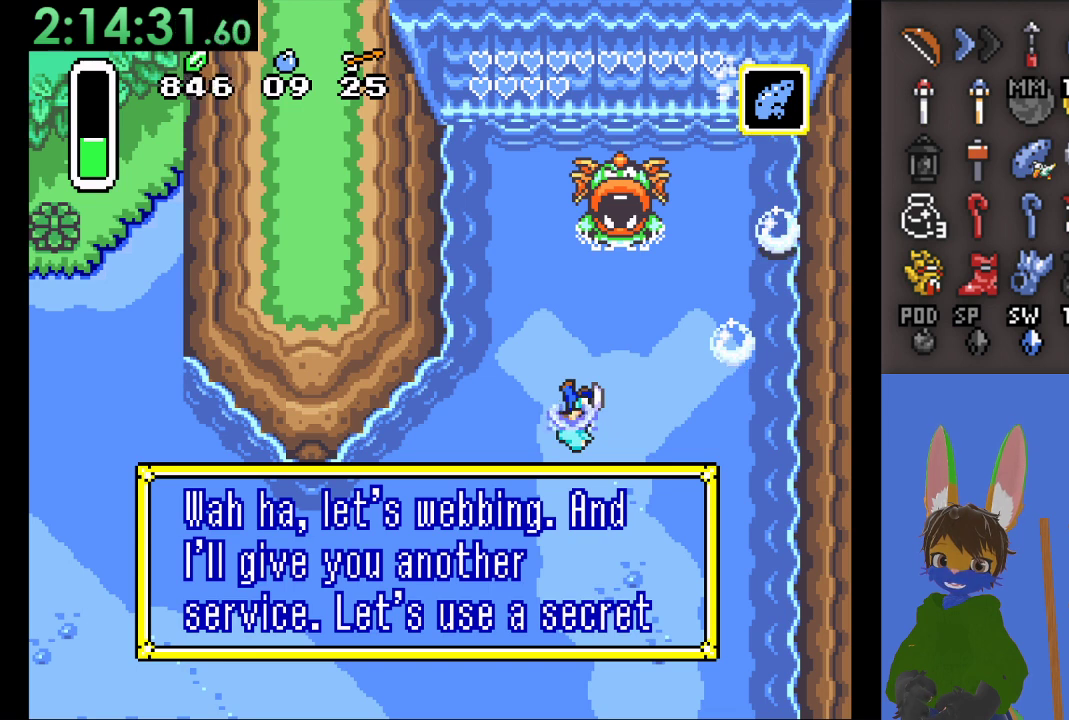
{"buttons": ["CROSS"], "left_stick": "center", "right_stick": "center", "events": [[500, "CROSS", "down"]]}
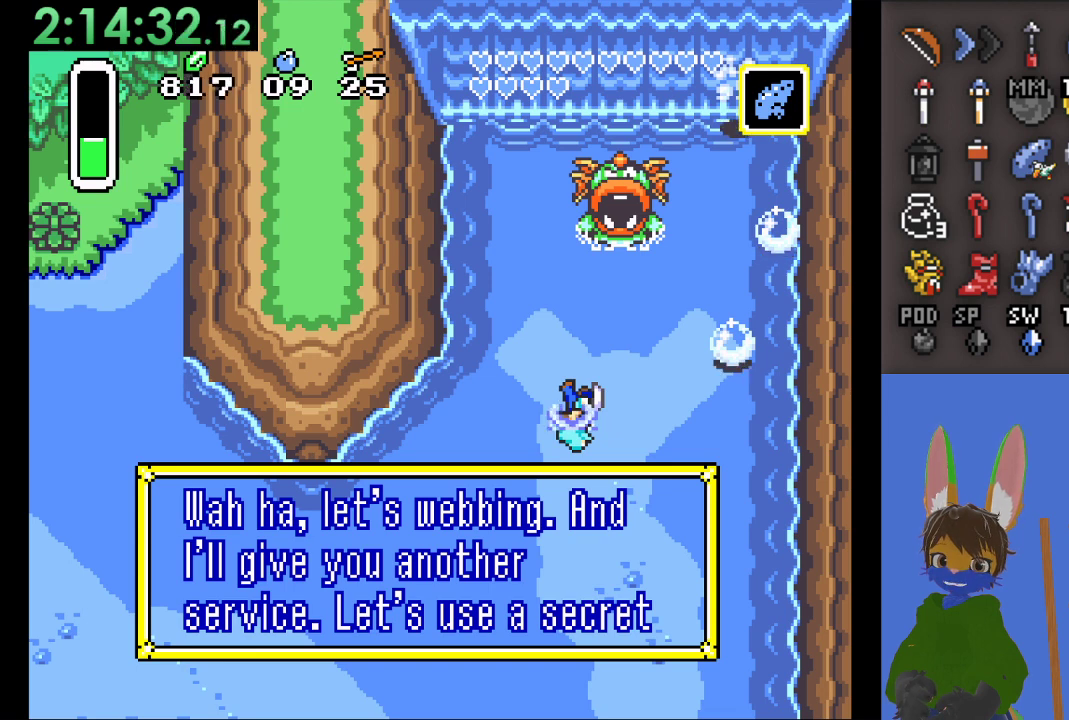
{"buttons": [], "left_stick": "center", "right_stick": "center", "events": [[133, "CROSS", "up"]]}
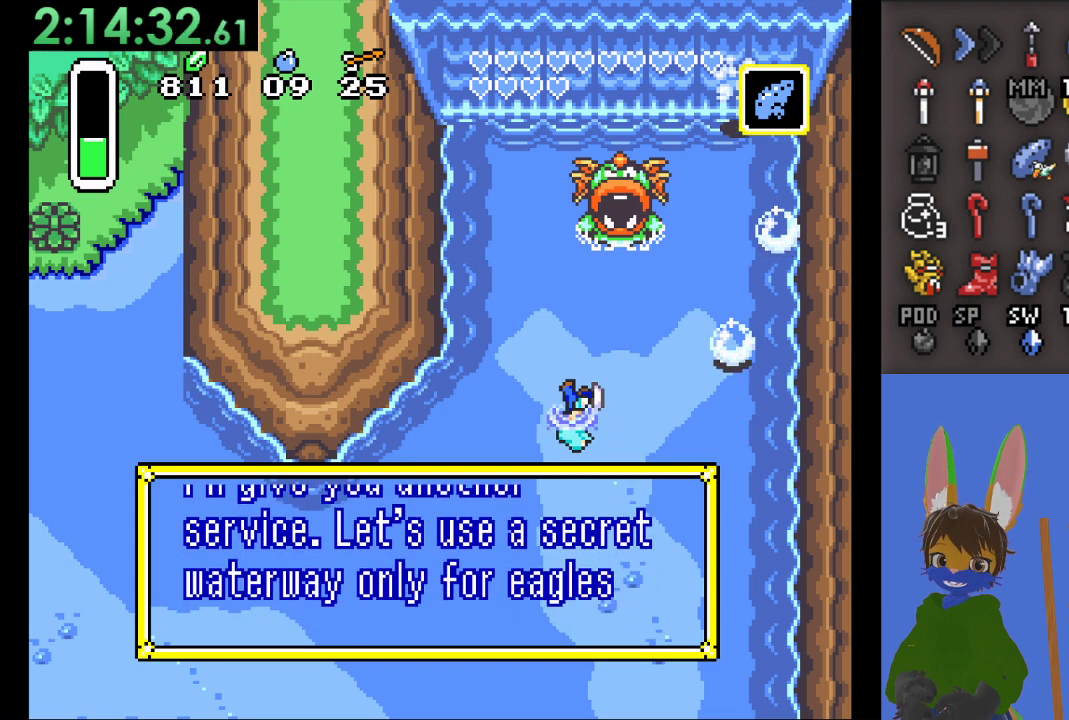
{"buttons": [], "left_stick": "center", "right_stick": "center", "events": []}
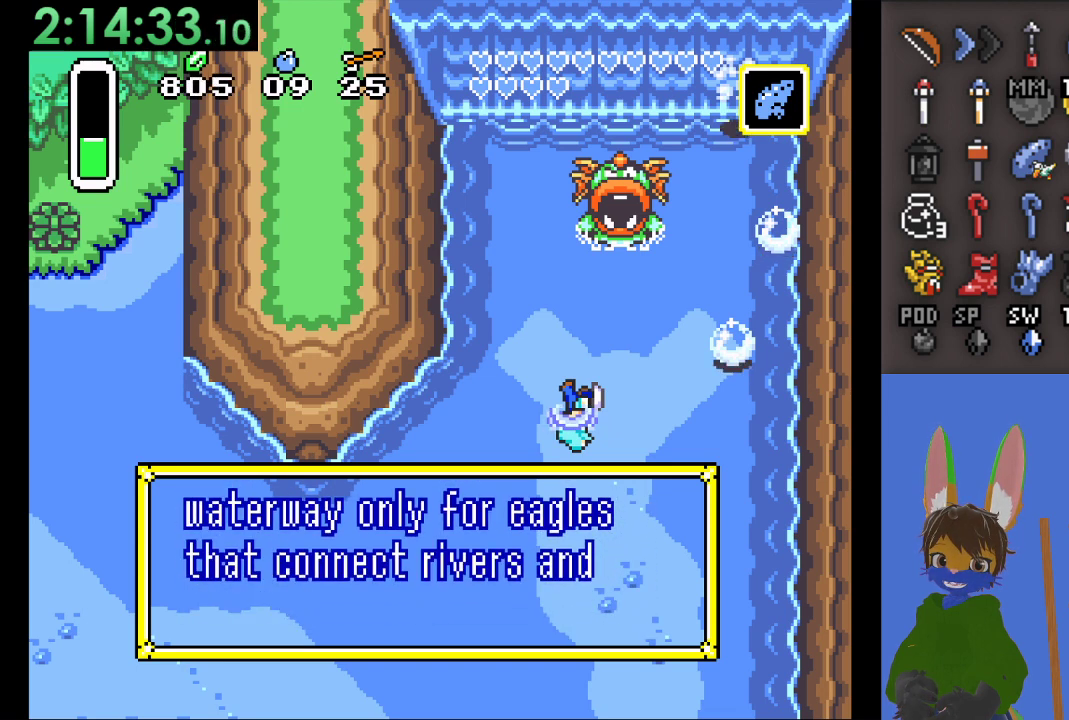
{"buttons": [], "left_stick": "center", "right_stick": "center", "events": []}
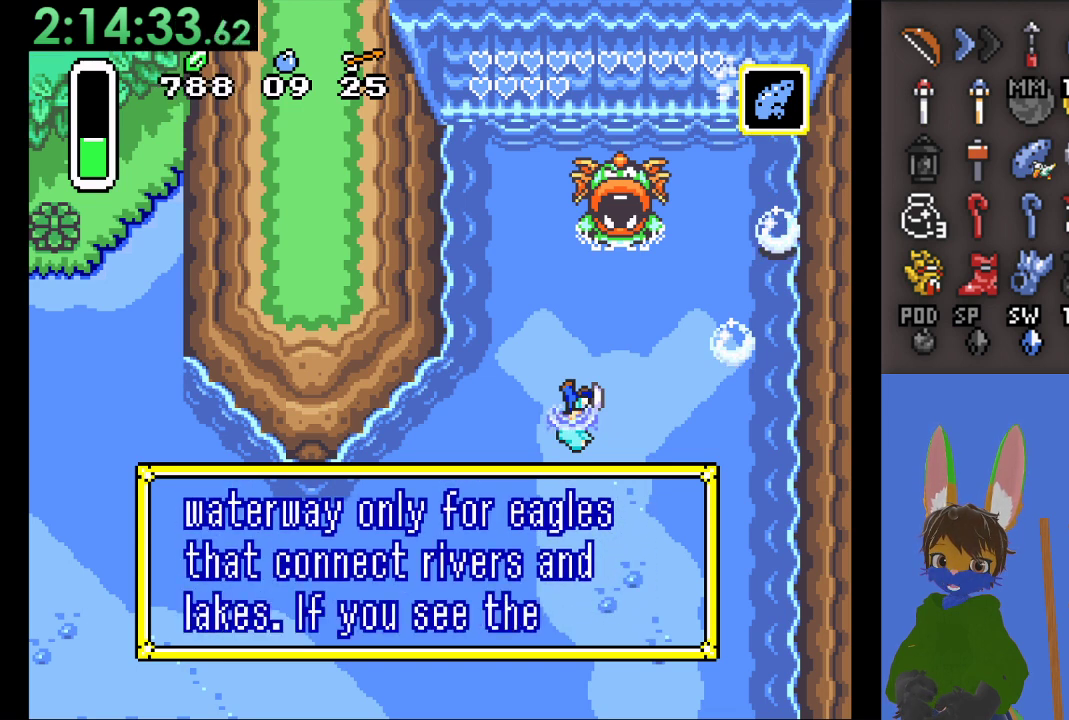
{"buttons": [], "left_stick": "center", "right_stick": "center", "events": []}
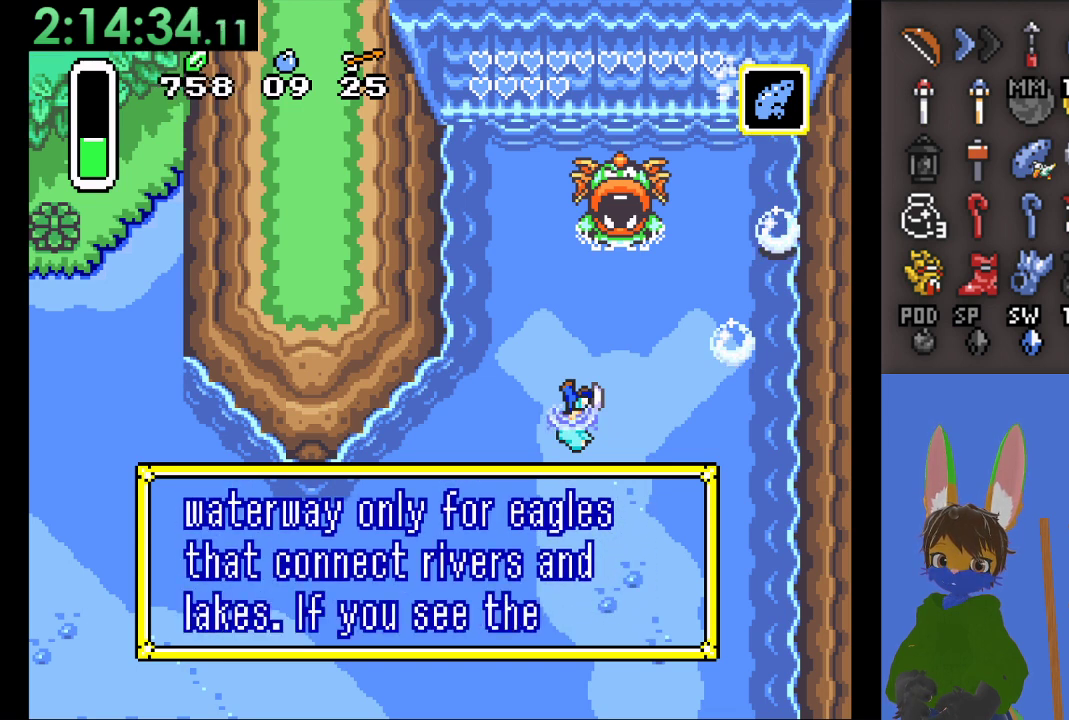
{"buttons": [], "left_stick": "center", "right_stick": "center", "events": []}
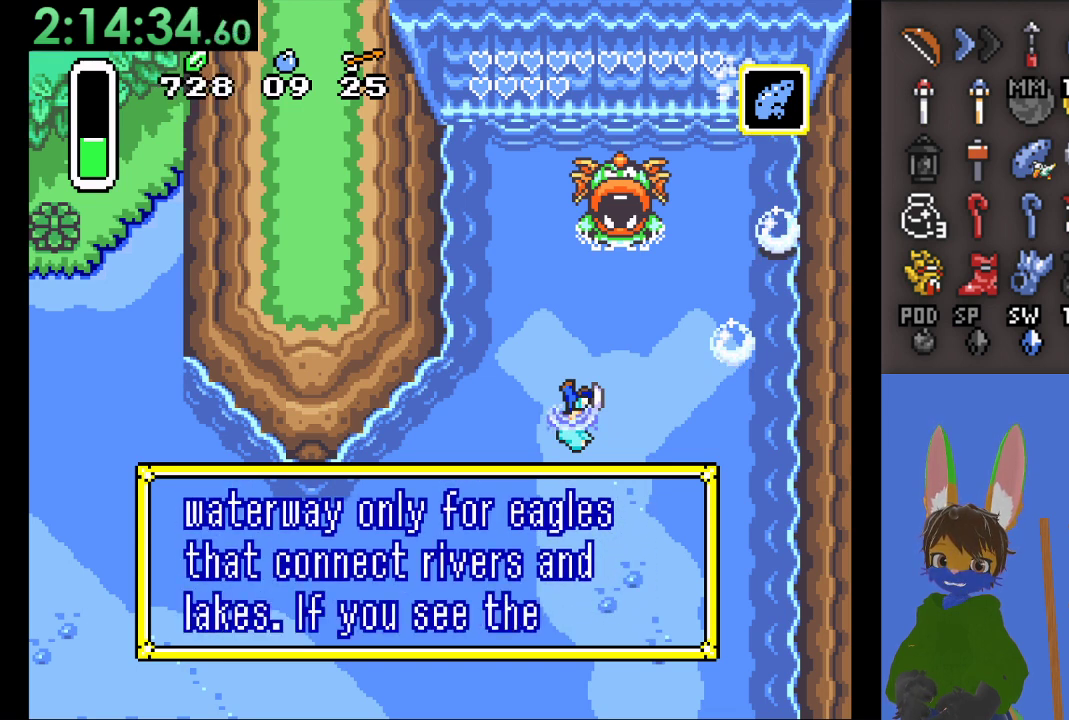
{"buttons": [], "left_stick": "center", "right_stick": "center", "events": []}
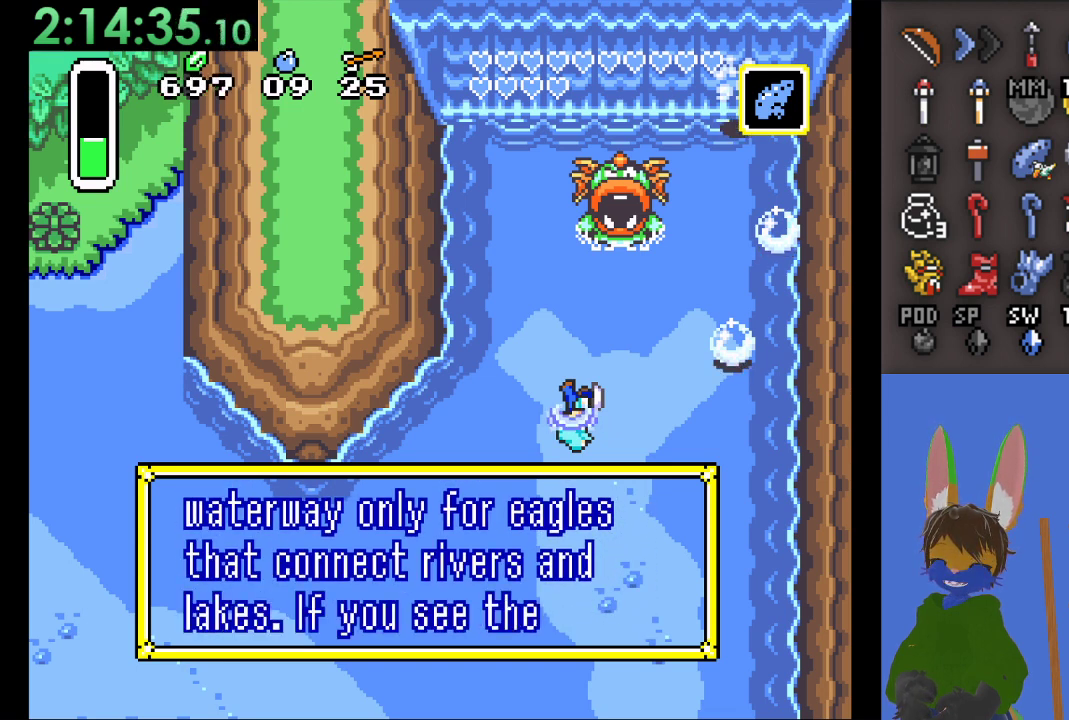
{"buttons": ["CROSS"], "left_stick": "center", "right_stick": "center", "events": [[467, "CROSS", "down"]]}
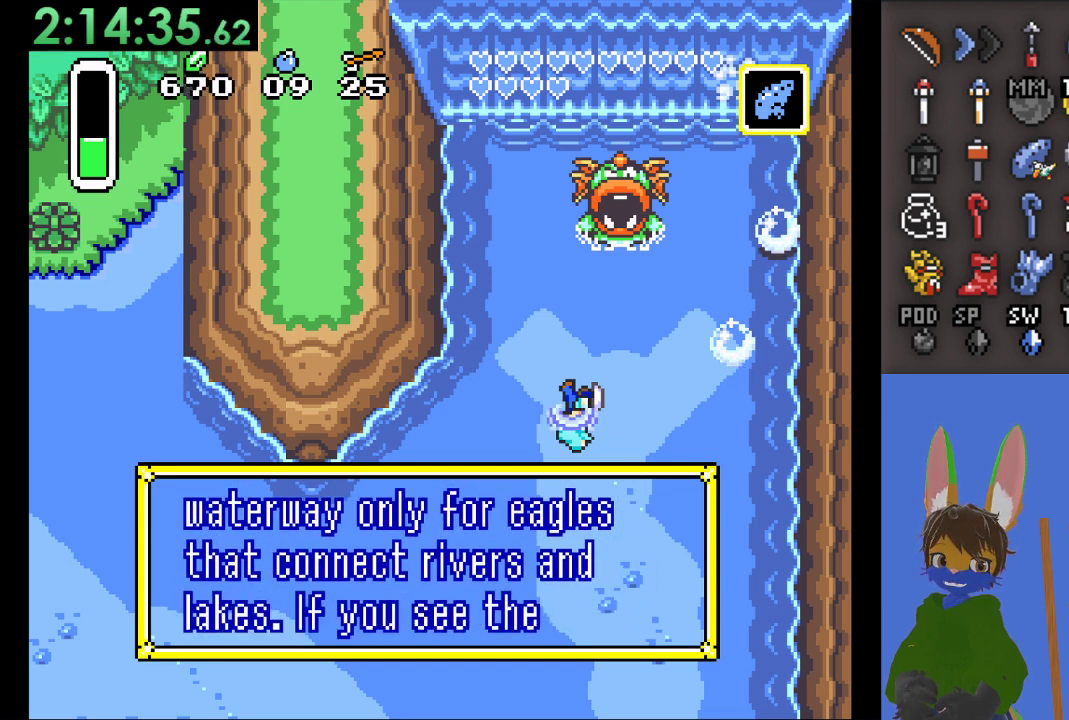
{"buttons": [], "left_stick": "center", "right_stick": "center", "events": [[133, "CROSS", "up"]]}
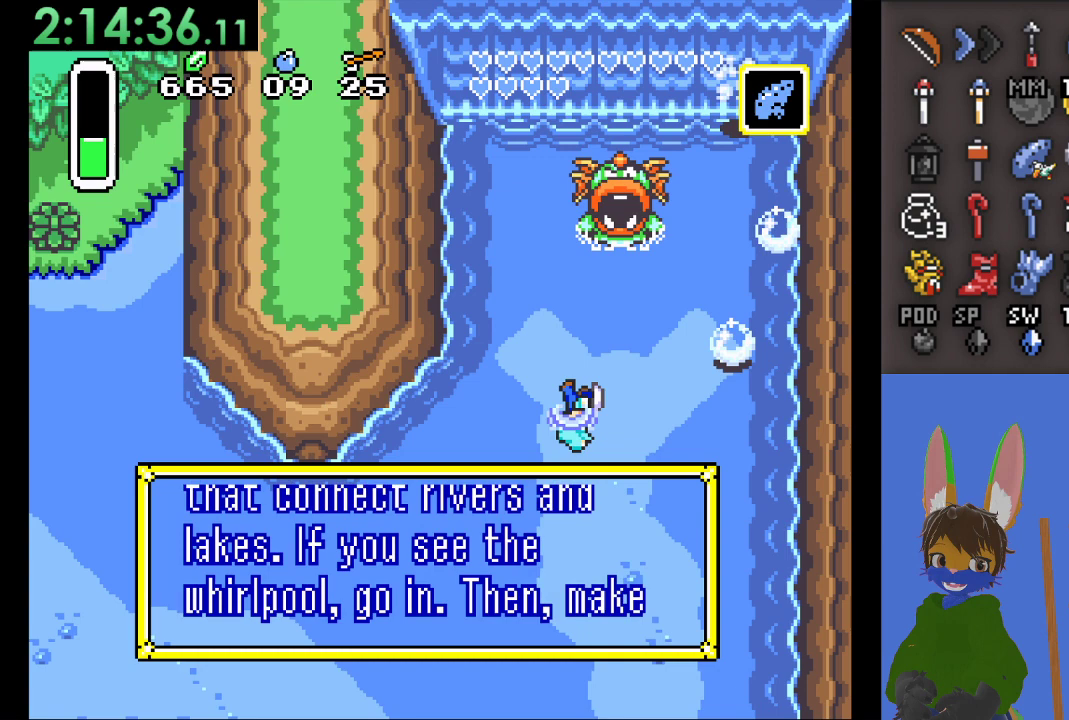
{"buttons": [], "left_stick": "center", "right_stick": "center", "events": []}
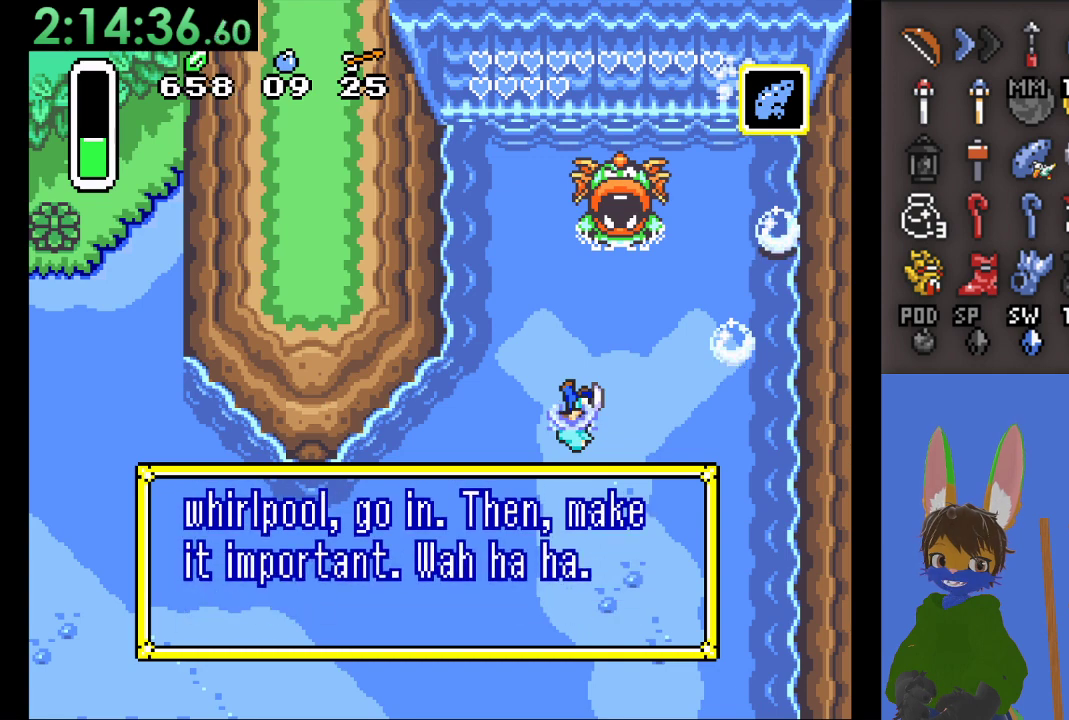
{"buttons": [], "left_stick": "center", "right_stick": "center", "events": []}
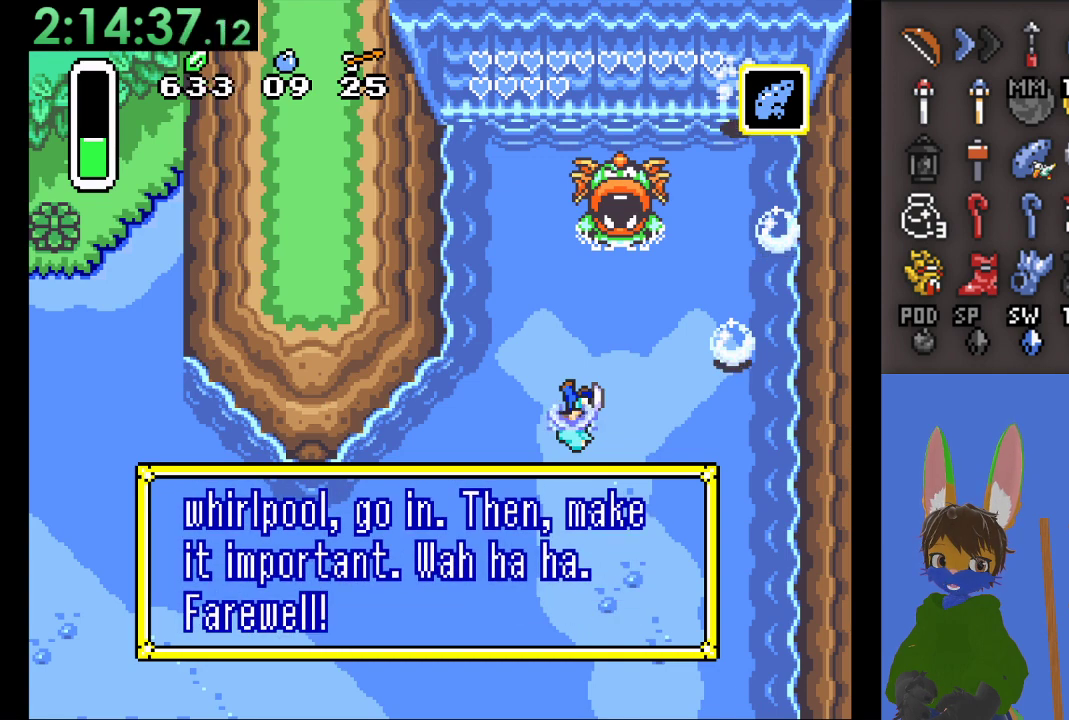
{"buttons": [], "left_stick": "center", "right_stick": "center", "events": []}
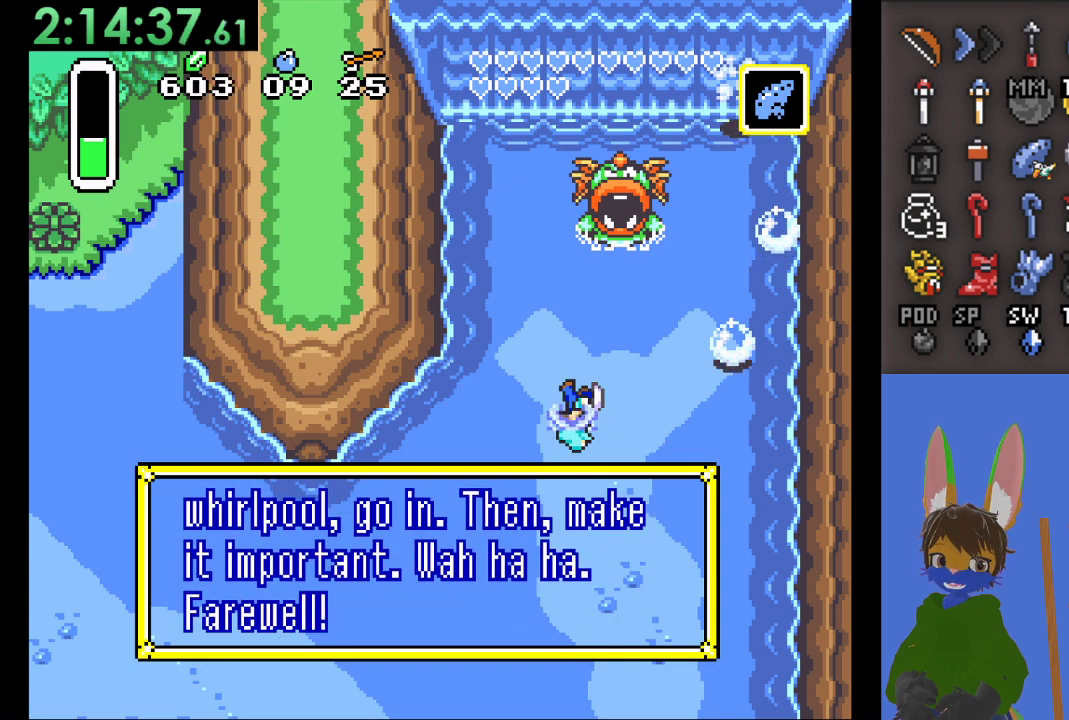
{"buttons": [], "left_stick": "center", "right_stick": "center", "events": []}
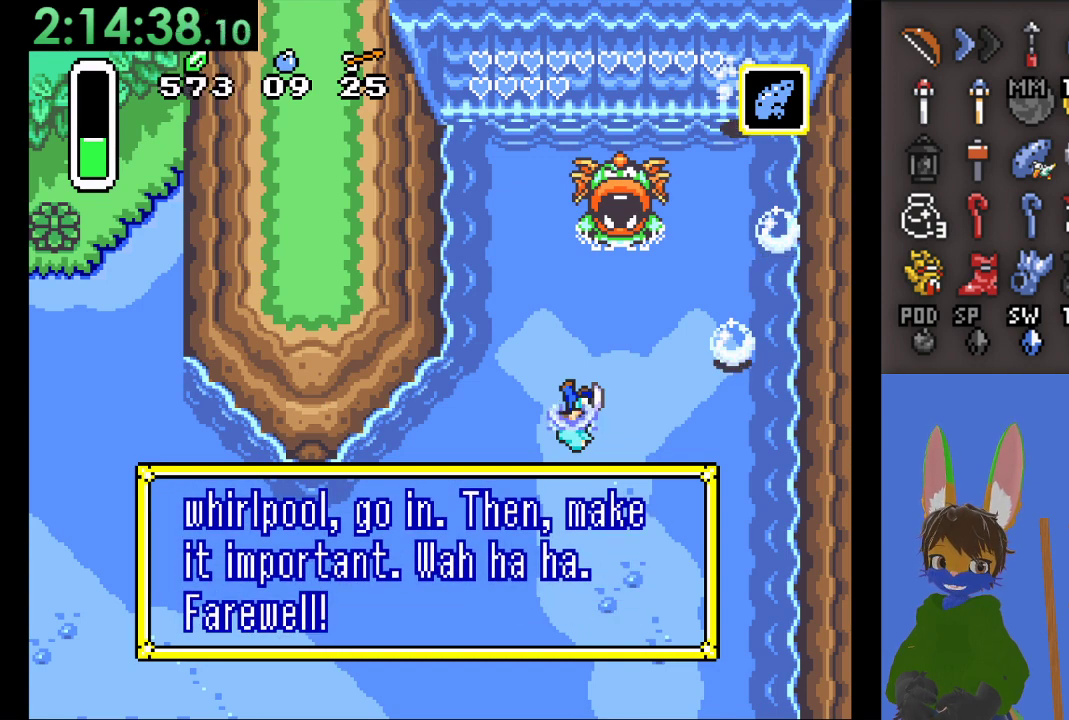
{"buttons": [], "left_stick": "center", "right_stick": "center", "events": []}
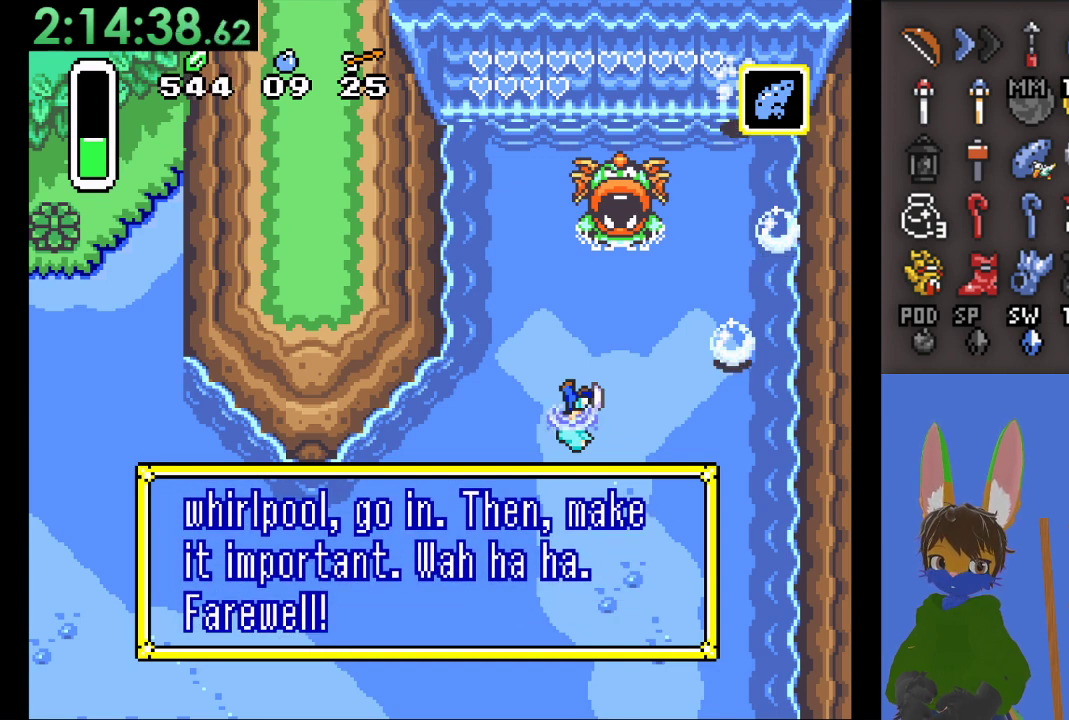
{"buttons": [], "left_stick": "center", "right_stick": "center", "events": []}
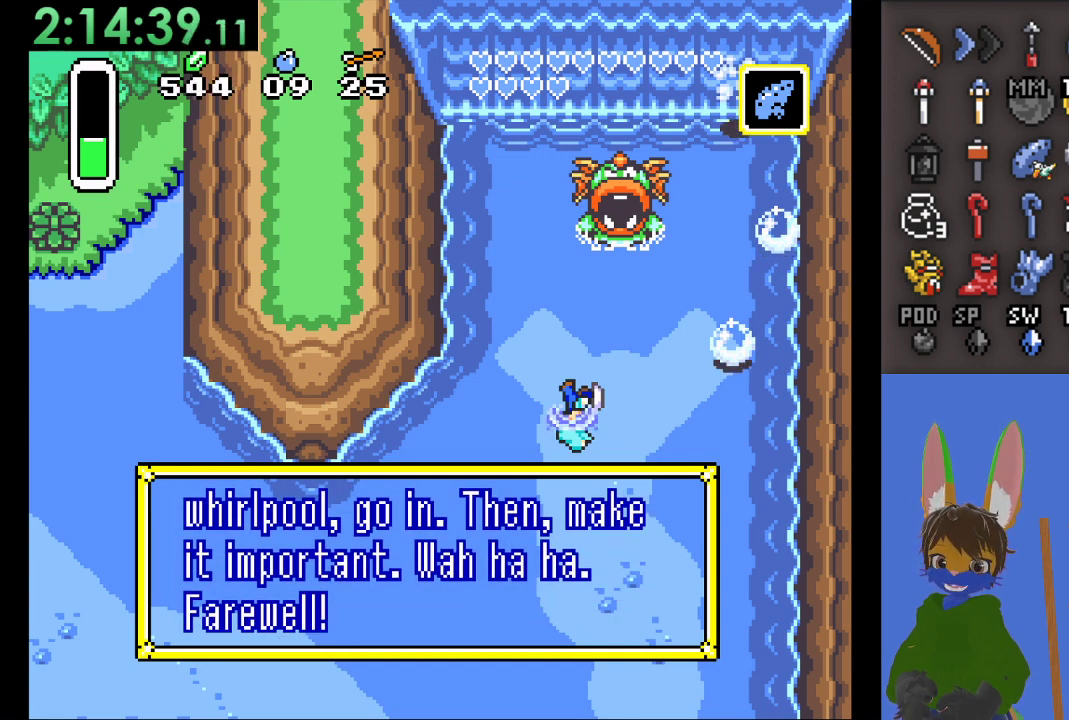
{"buttons": [], "left_stick": "right", "right_stick": "center", "events": [[167, "left_stick", "right"]]}
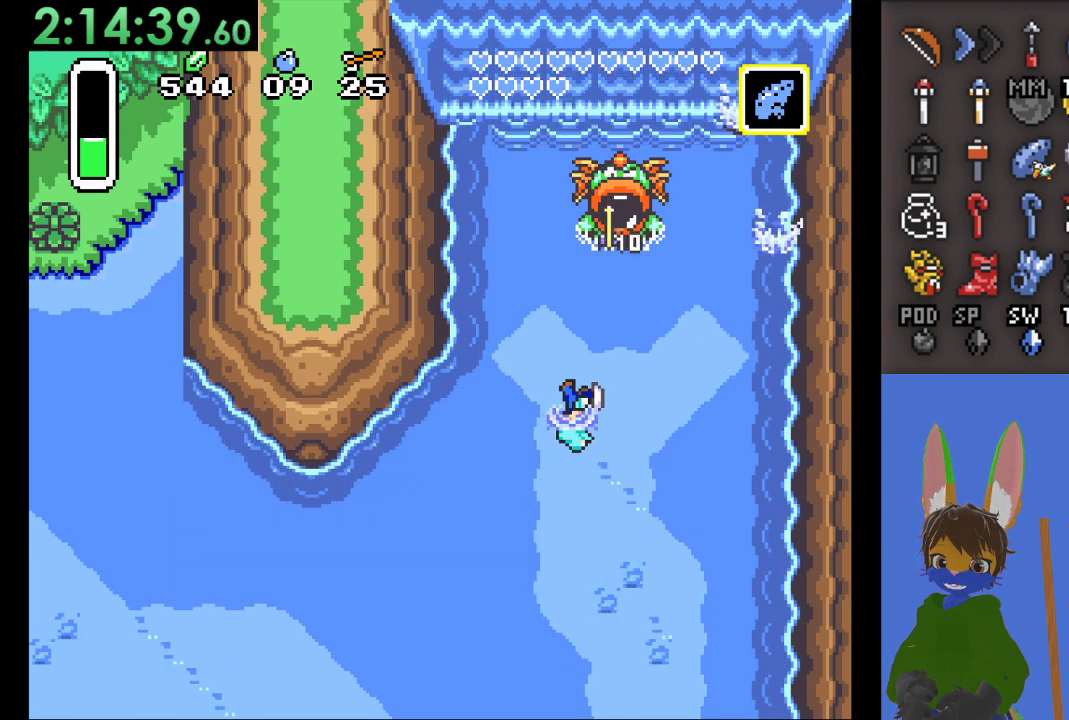
{"buttons": [], "left_stick": "right", "right_stick": "center", "events": [[33, "left_stick", "center"], [500, "left_stick", "right"]]}
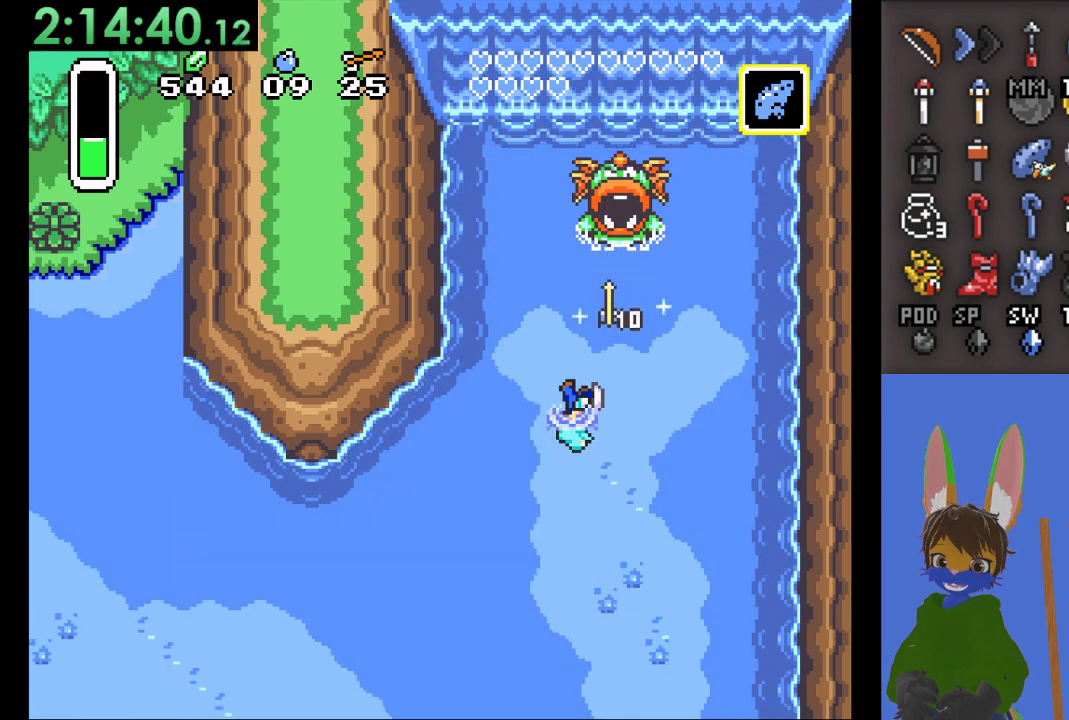
{"buttons": [], "left_stick": "right", "right_stick": "center", "events": []}
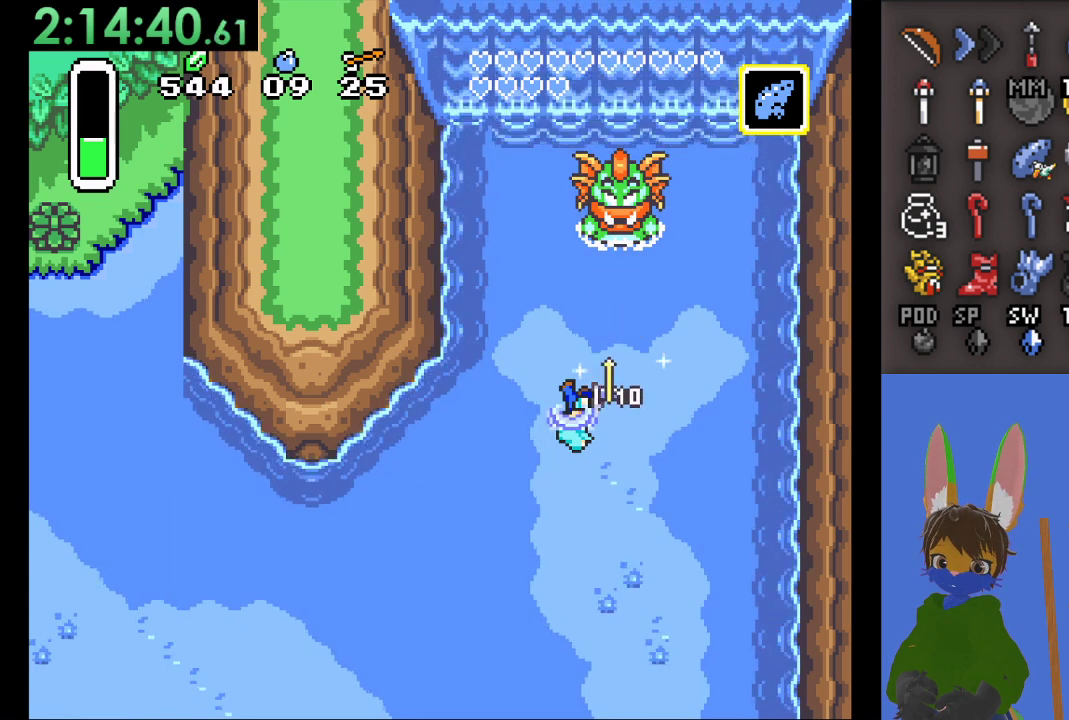
{"buttons": [], "left_stick": "right", "right_stick": "center", "events": []}
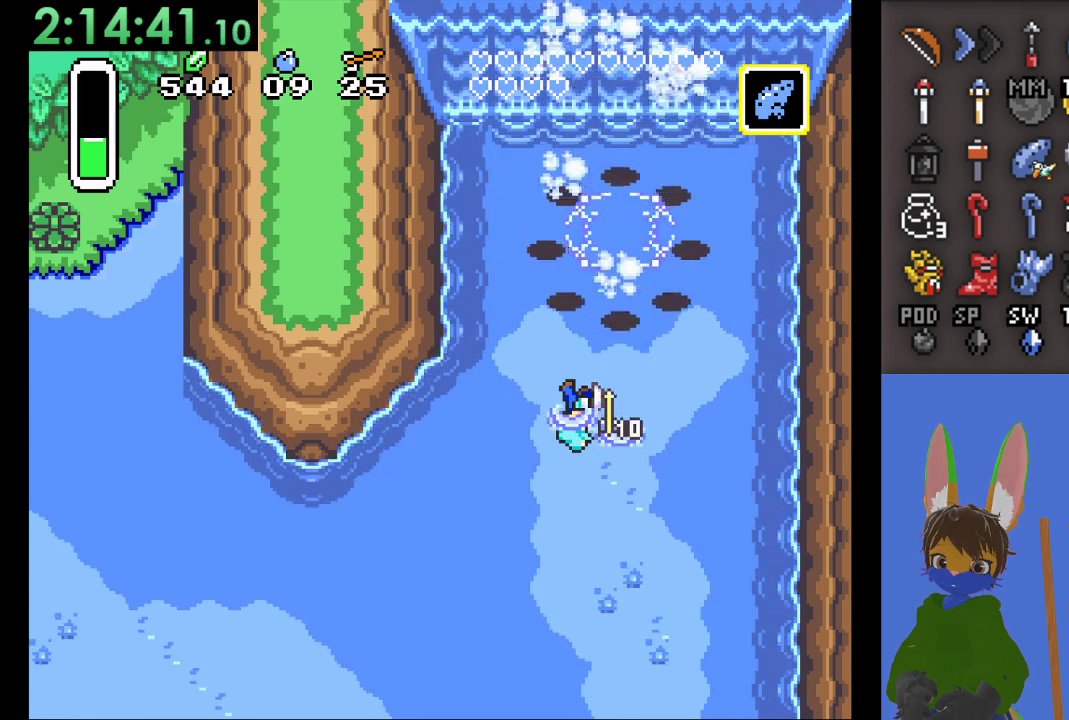
{"buttons": [], "left_stick": "right", "right_stick": "center", "events": []}
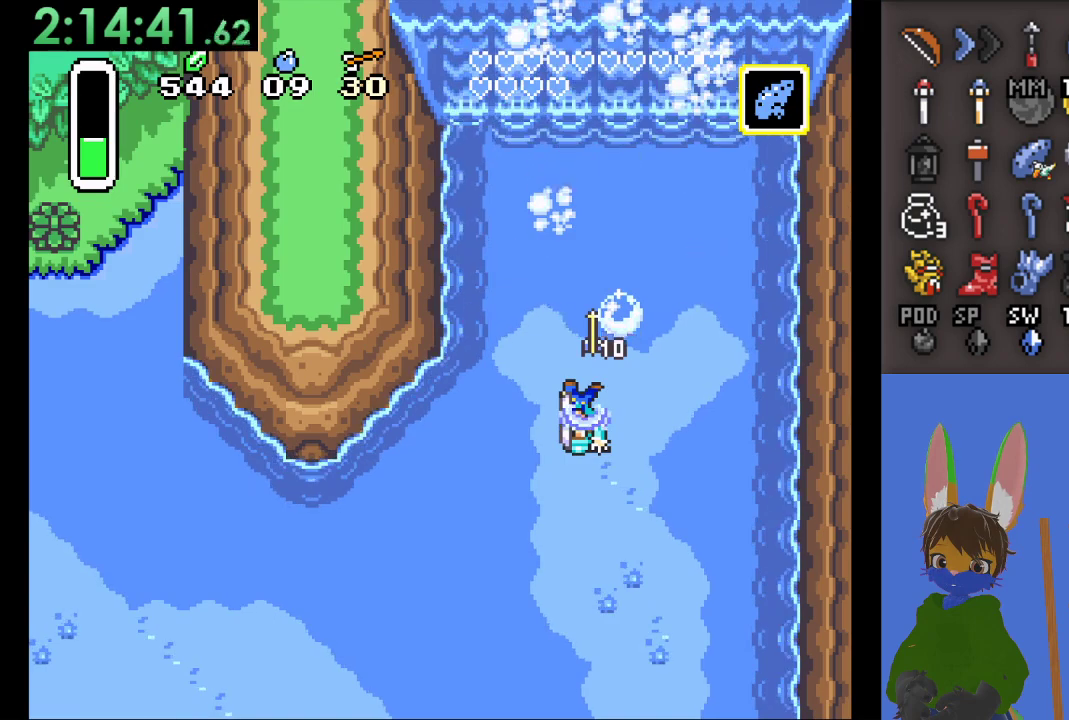
{"buttons": [], "left_stick": "center", "right_stick": "center", "events": [[167, "left_stick", "center"]]}
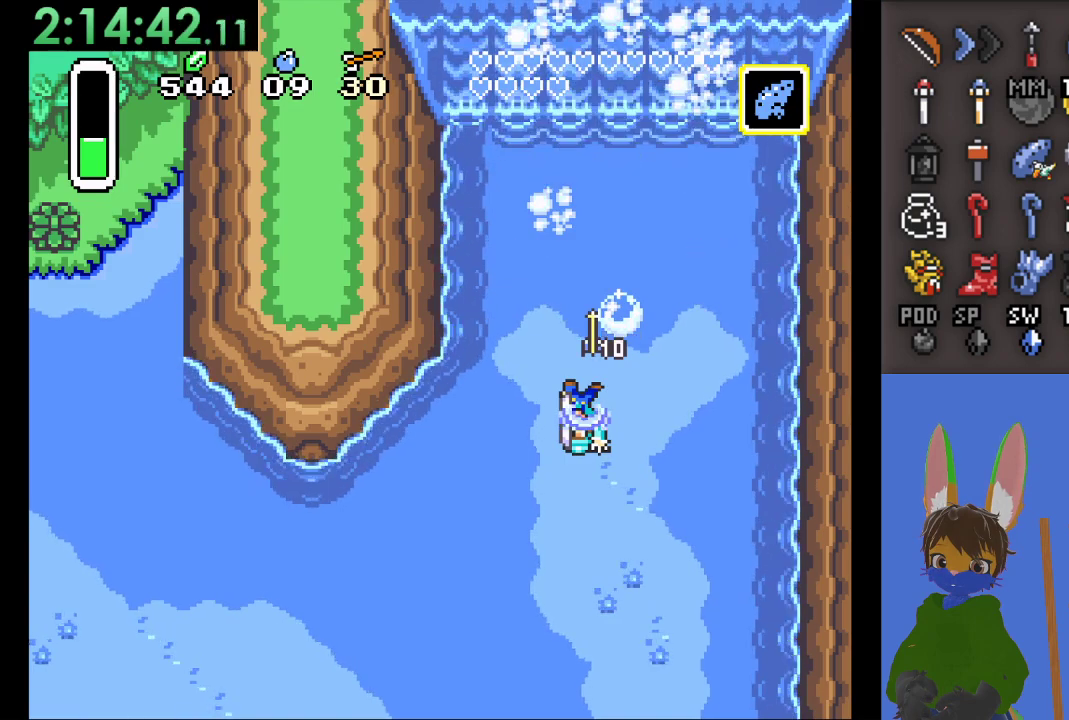
{"buttons": [], "left_stick": "down-right", "right_stick": "center", "events": [[133, "left_stick", "down-right"]]}
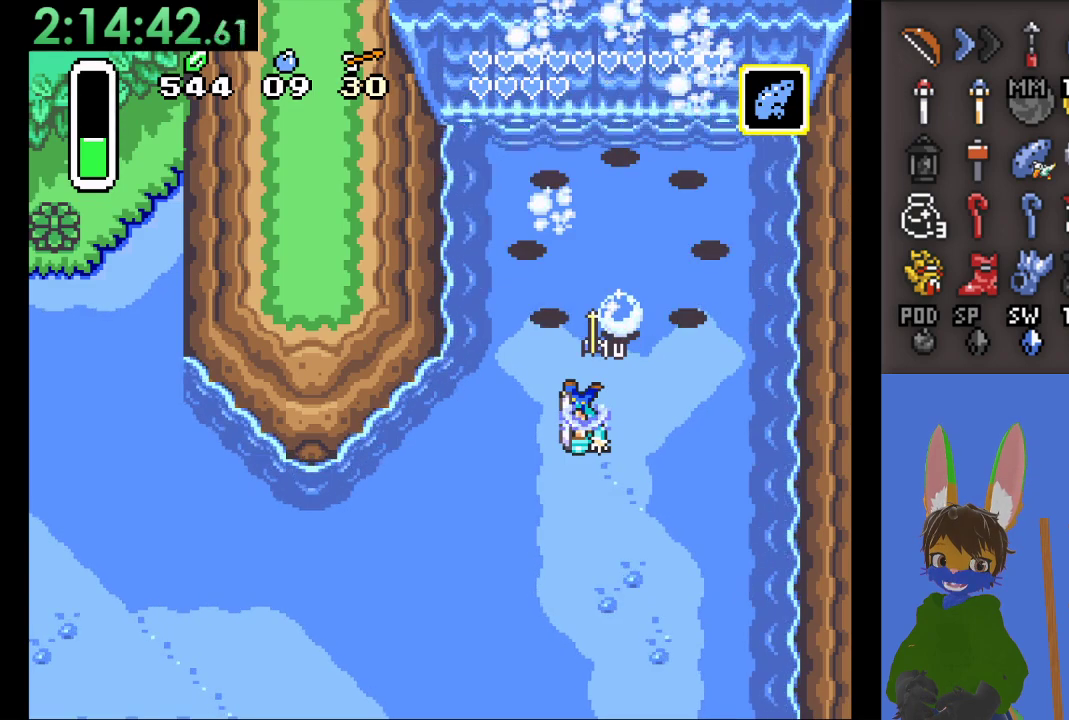
{"buttons": [], "left_stick": "down", "right_stick": "center", "events": [[367, "left_stick", "down"]]}
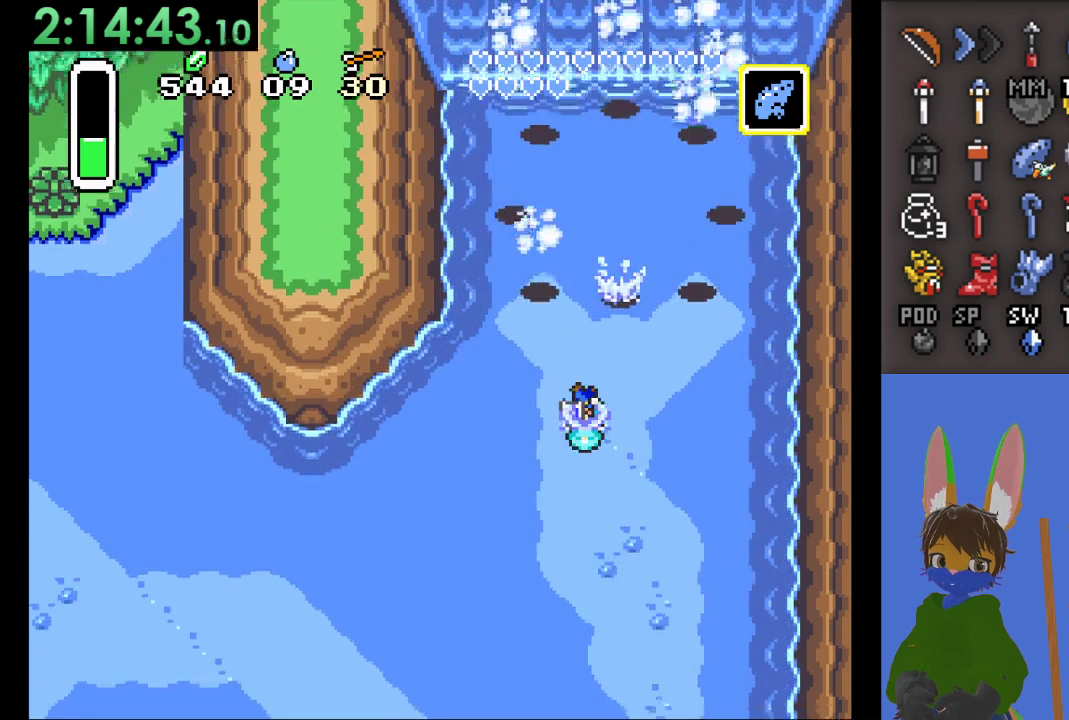
{"buttons": [], "left_stick": "down-right", "right_stick": "center", "events": [[100, "left_stick", "down-right"]]}
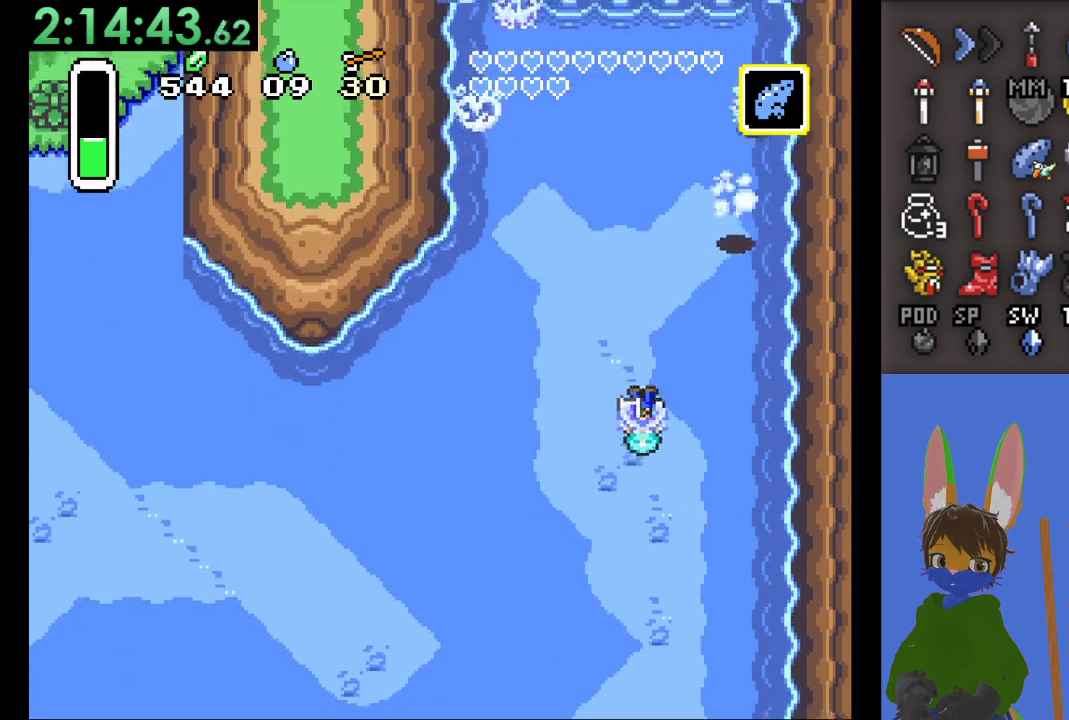
{"buttons": ["CIRCLE"], "left_stick": "down", "right_stick": "center", "events": [[100, "left_stick", "down"], [267, "CIRCLE", "down"]]}
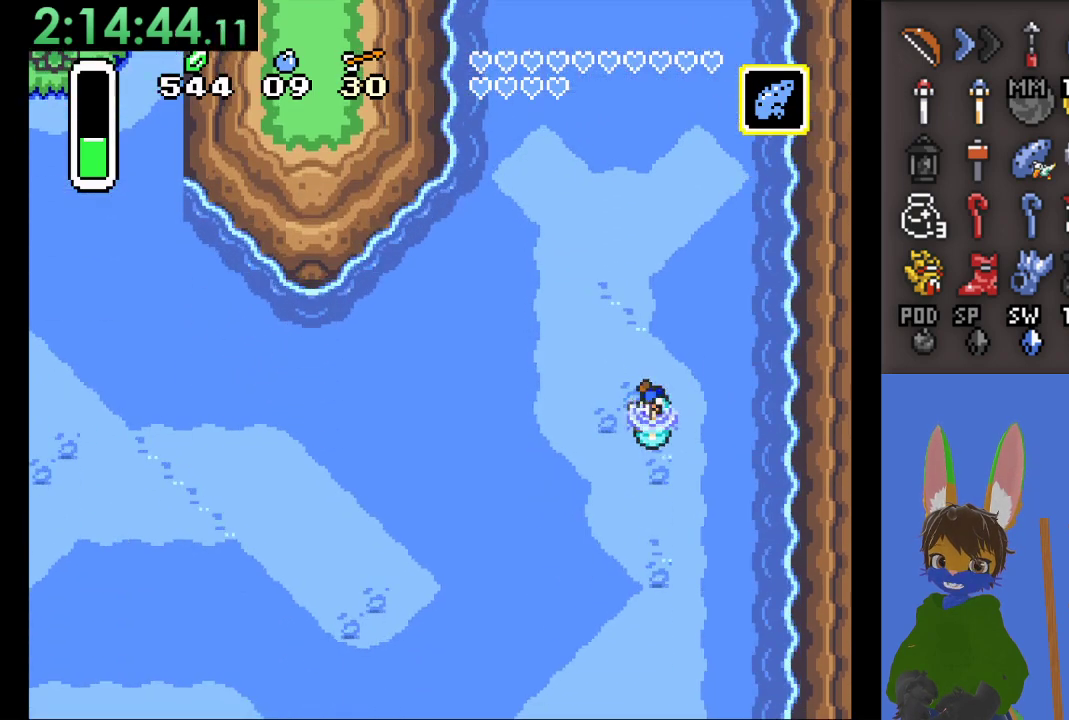
{"buttons": ["CIRCLE"], "left_stick": "down", "right_stick": "center", "events": []}
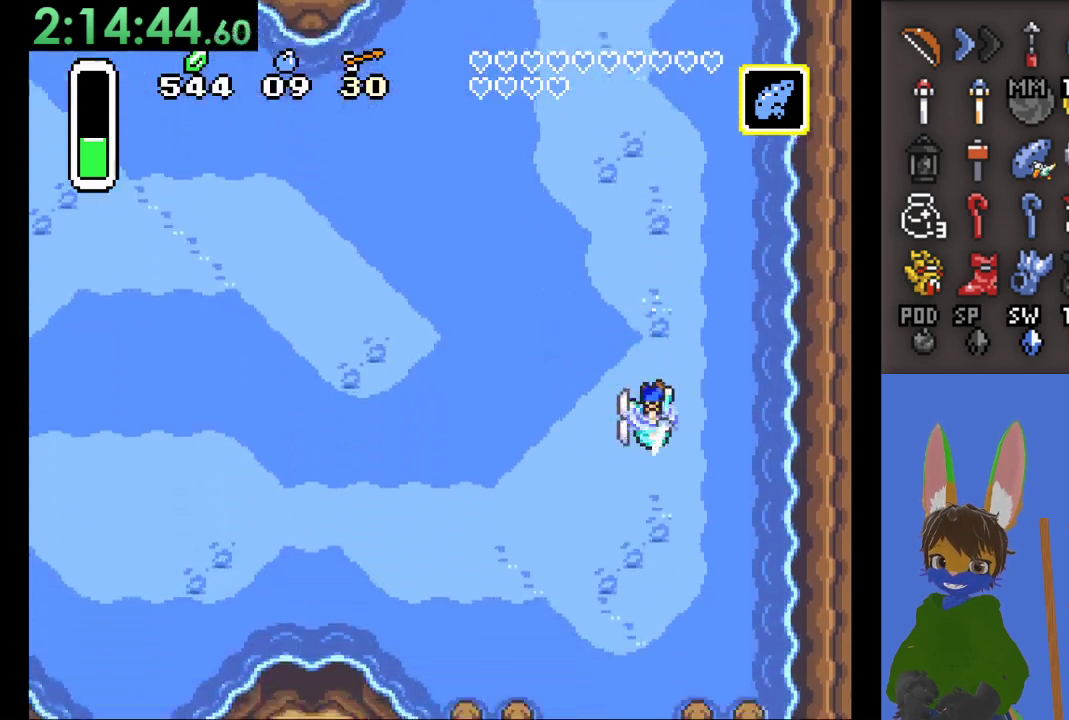
{"buttons": [], "left_stick": "down-left", "right_stick": "center", "events": [[233, "CIRCLE", "up"], [233, "left_stick", "down-left"]]}
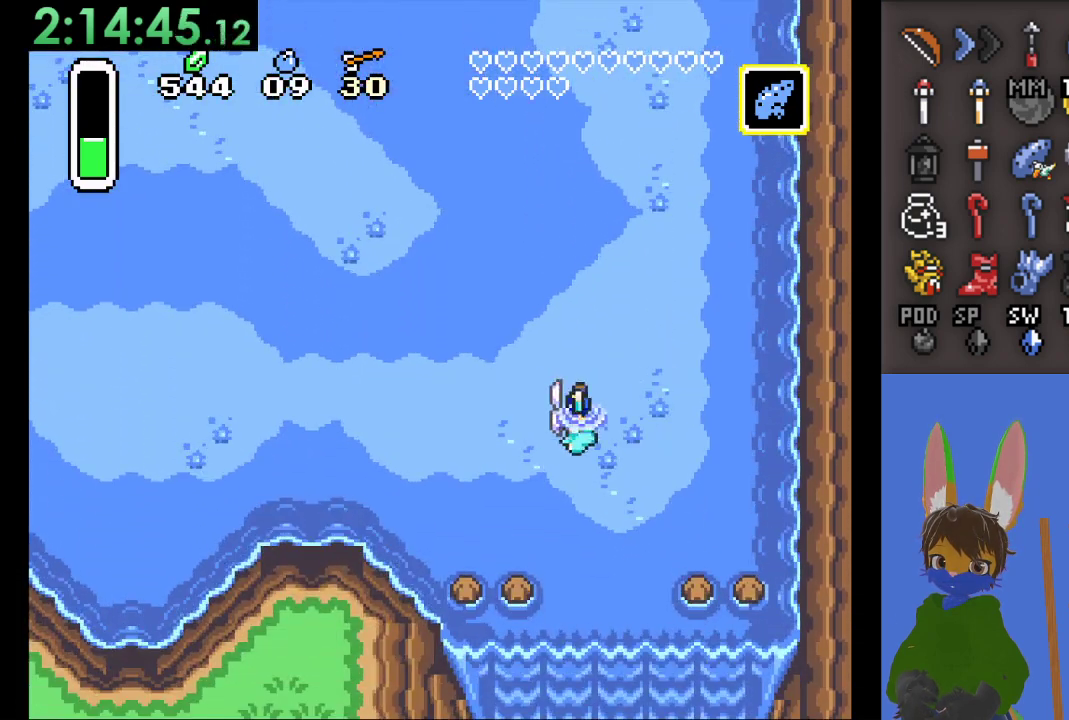
{"buttons": ["CIRCLE"], "left_stick": "down-left", "right_stick": "center", "events": [[133, "CIRCLE", "down"]]}